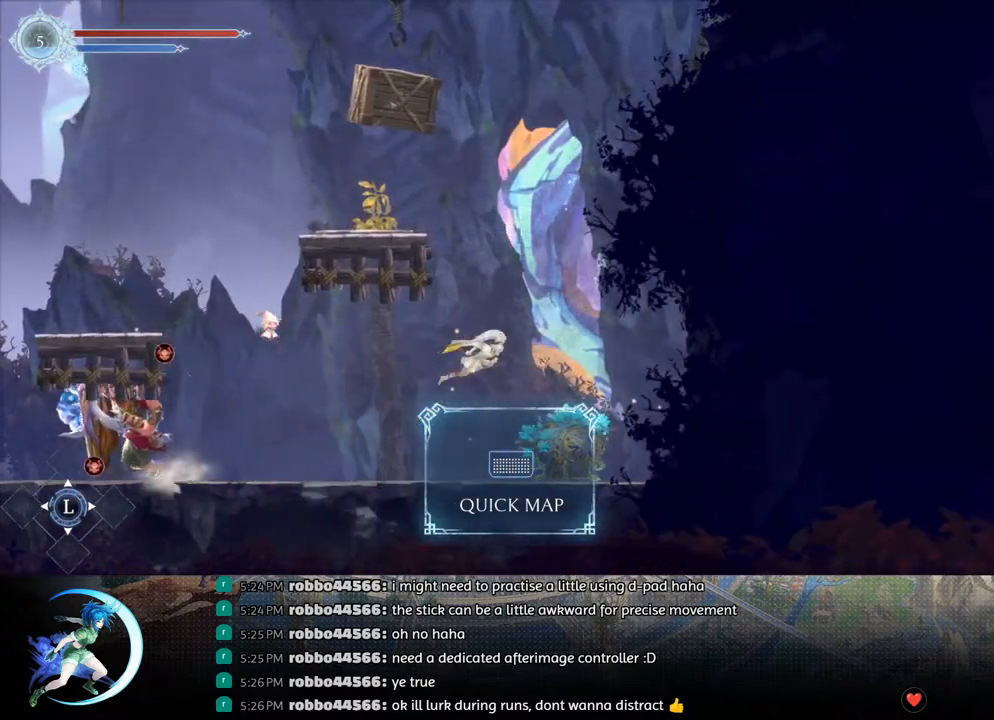
Gameplay with a controller (PlayStation layout); each line is a JSON object with the inputs held at the frame after it. "events" lists button and stick changes between this image and that frame as [ms after this image, input, new state], when the widget could be followed in between.
{"buttons": [], "left_stick": "center", "right_stick": "center", "events": [[233, "DPAD_RIGHT", "up"], [300, "SQUARE", "down"], [450, "SQUARE", "up"]]}
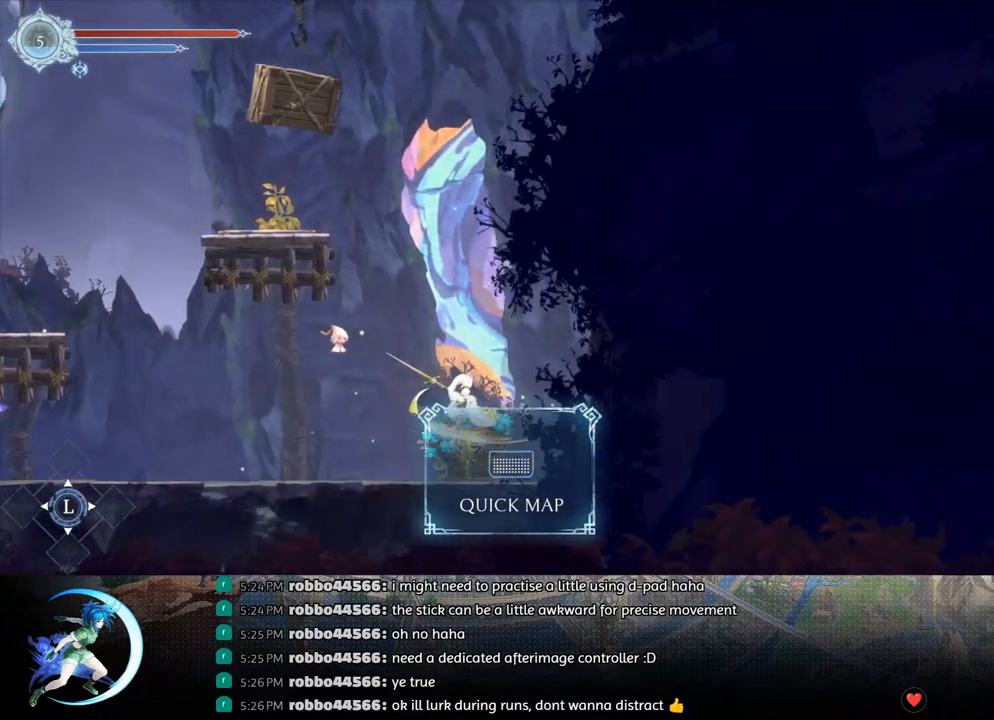
{"buttons": [], "left_stick": "center", "right_stick": "center", "events": [[300, "SQUARE", "down"], [417, "SQUARE", "up"]]}
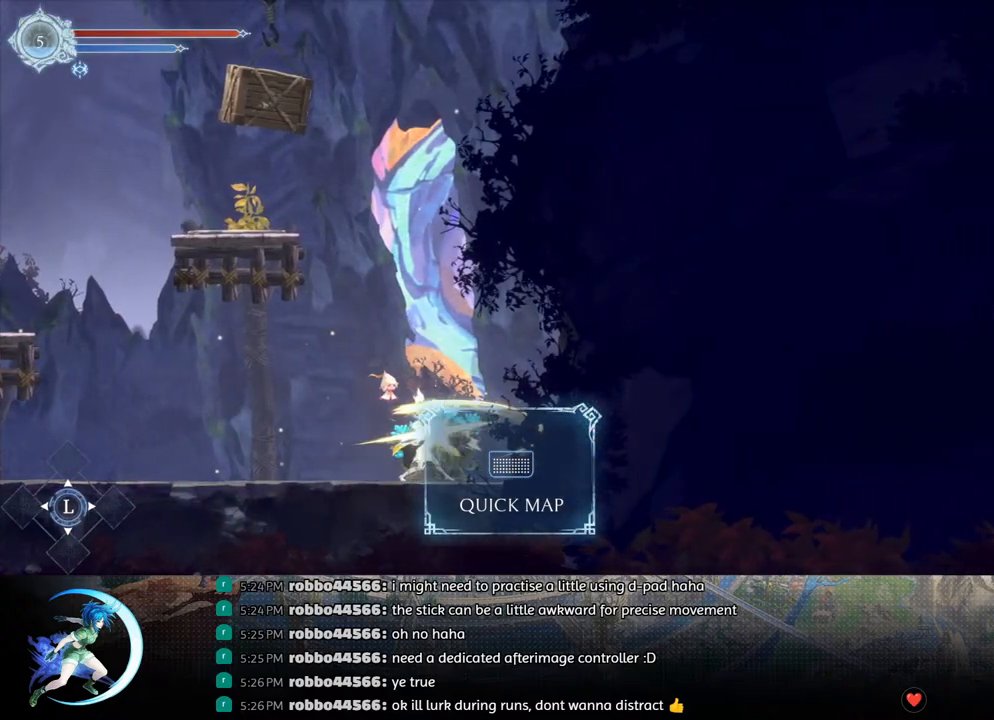
{"buttons": [], "left_stick": "center", "right_stick": "center", "events": [[33, "DPAD_DOWN", "down"], [100, "DPAD_DOWN", "up"]]}
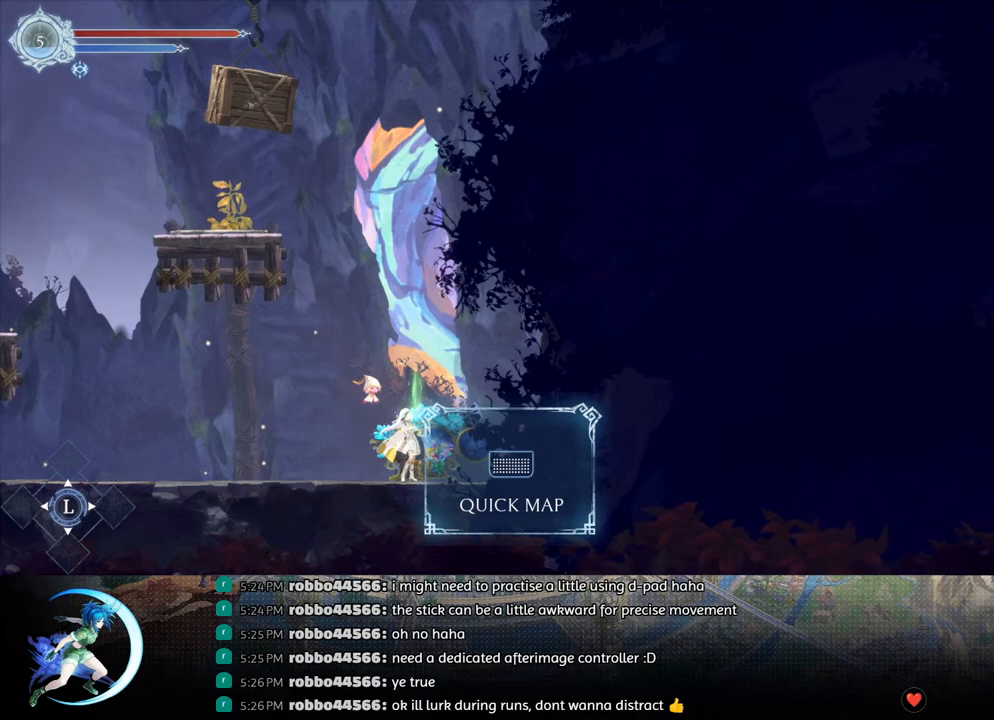
{"buttons": [], "left_stick": "center", "right_stick": "center", "events": []}
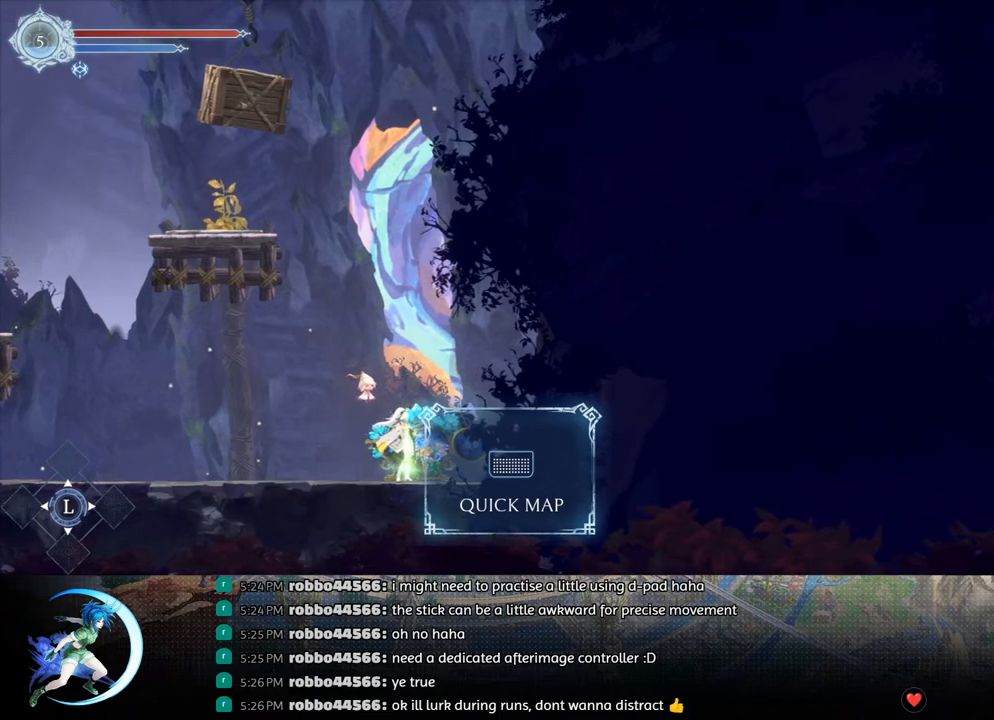
{"buttons": ["START"], "left_stick": "center", "right_stick": "center", "events": [[117, "DPAD_UP", "down"], [167, "CROSS", "down"], [200, "DPAD_UP", "up"], [250, "CROSS", "up"], [350, "START", "down"]]}
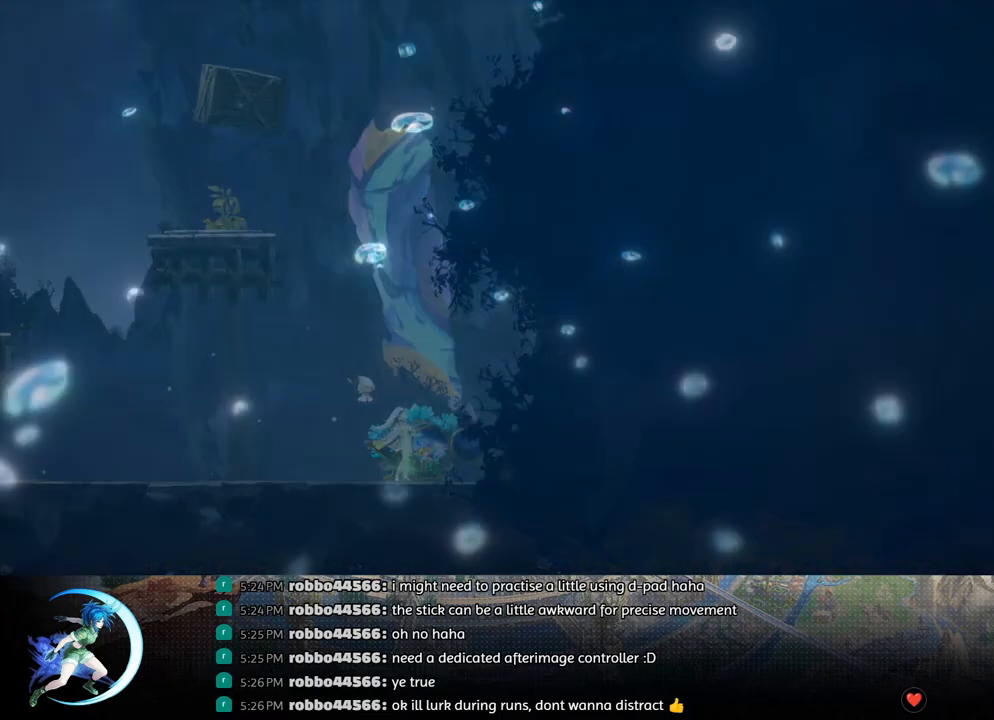
{"buttons": [], "left_stick": "center", "right_stick": "center", "events": [[17, "START", "up"], [183, "R1", "down"], [333, "R1", "up"]]}
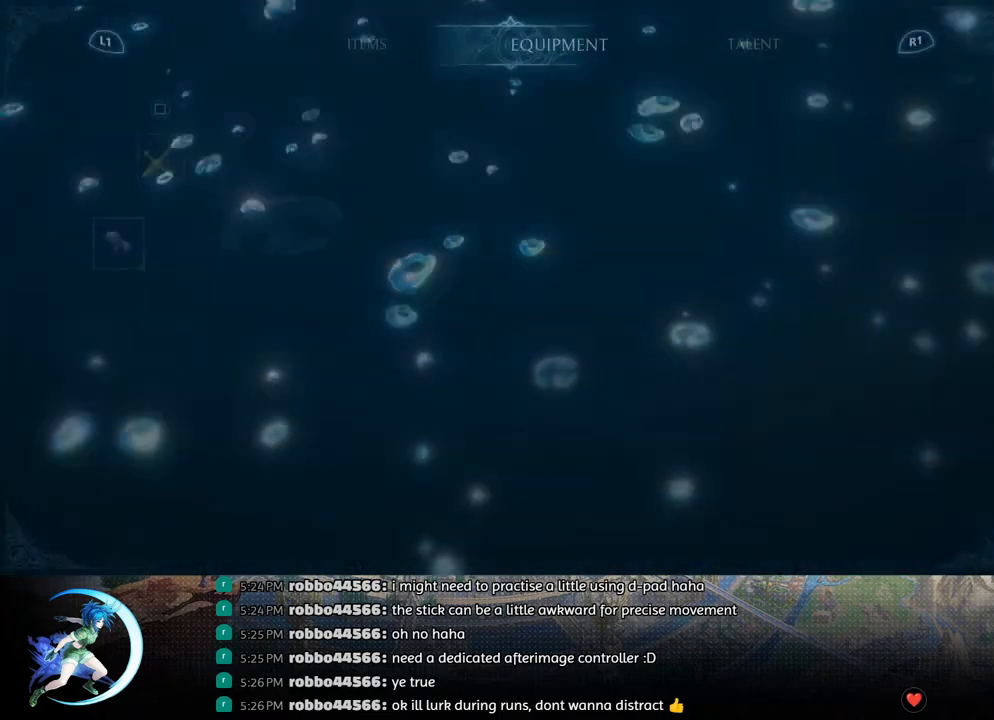
{"buttons": [], "left_stick": "center", "right_stick": "center", "events": [[250, "DPAD_LEFT", "down"], [333, "DPAD_LEFT", "up"]]}
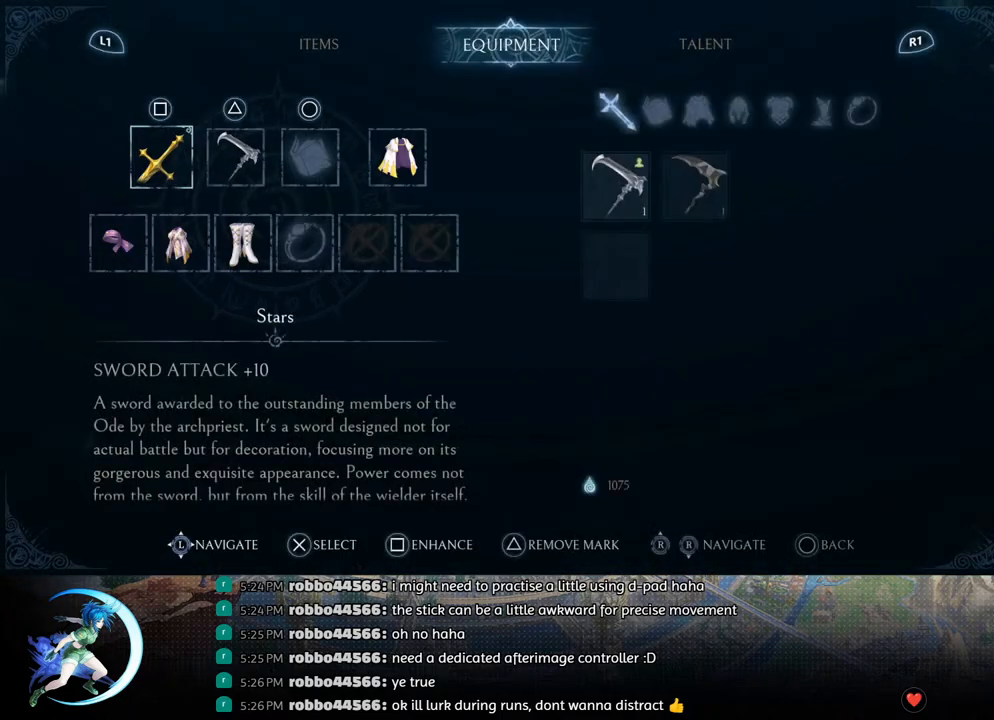
{"buttons": ["DPAD_RIGHT"], "left_stick": "center", "right_stick": "center", "events": [[83, "CROSS", "down"], [183, "CROSS", "up"], [300, "DPAD_RIGHT", "down"], [400, "DPAD_RIGHT", "up"], [483, "DPAD_RIGHT", "down"]]}
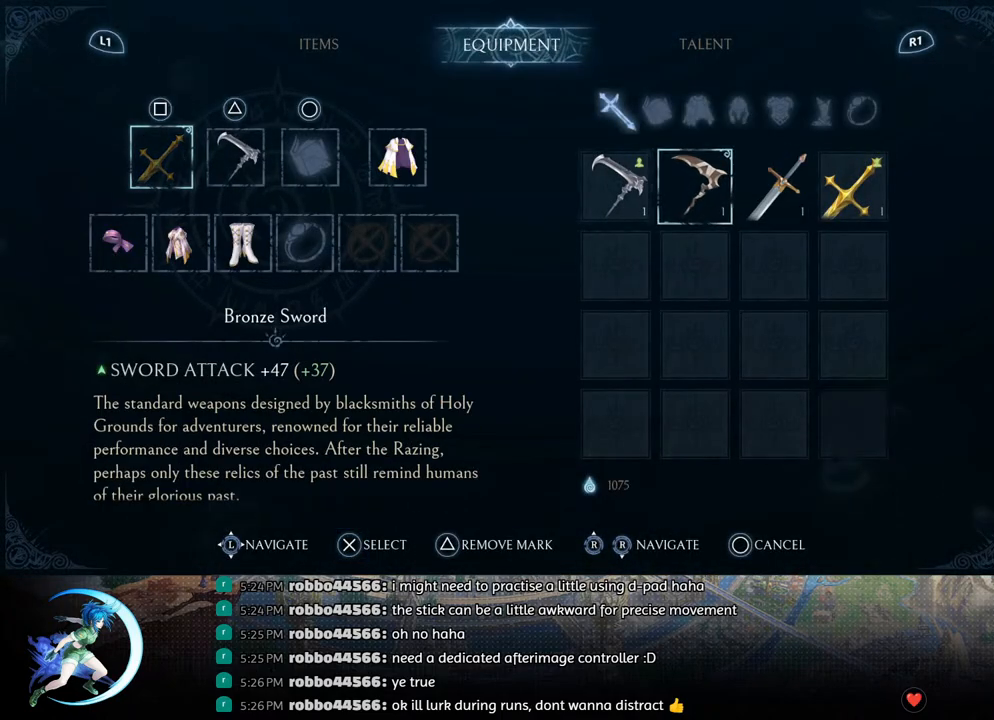
{"buttons": [], "left_stick": "center", "right_stick": "center", "events": [[67, "DPAD_RIGHT", "up"], [150, "CROSS", "down"], [267, "CROSS", "up"], [333, "R1", "down"], [483, "R1", "up"]]}
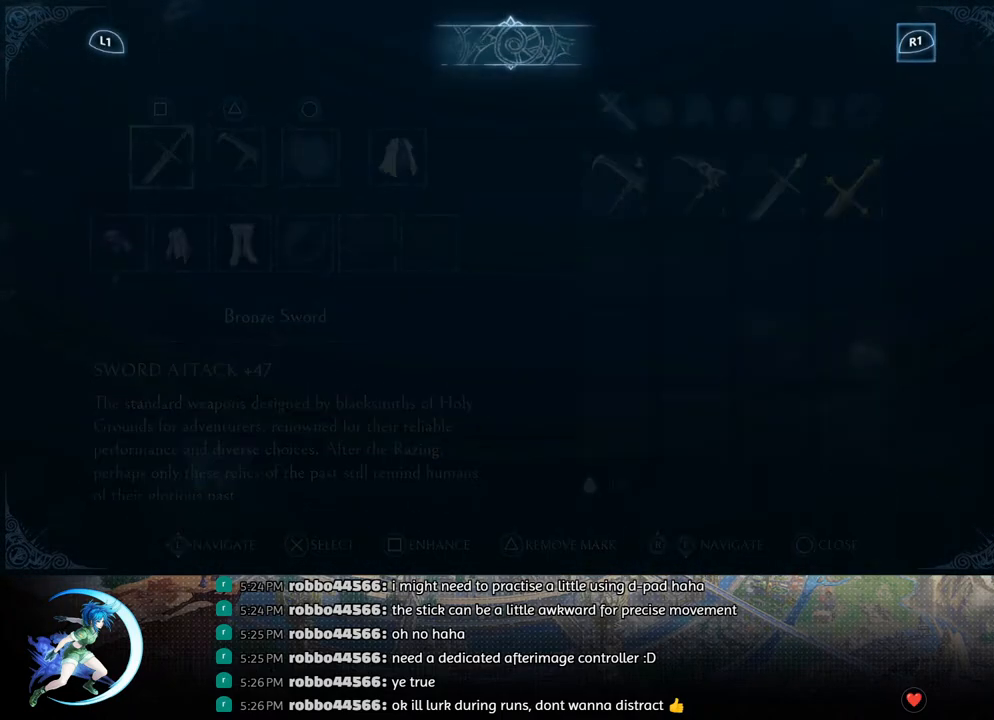
{"buttons": [], "left_stick": "center", "right_stick": "center", "events": [[350, "DPAD_LEFT", "down"], [433, "DPAD_LEFT", "up"]]}
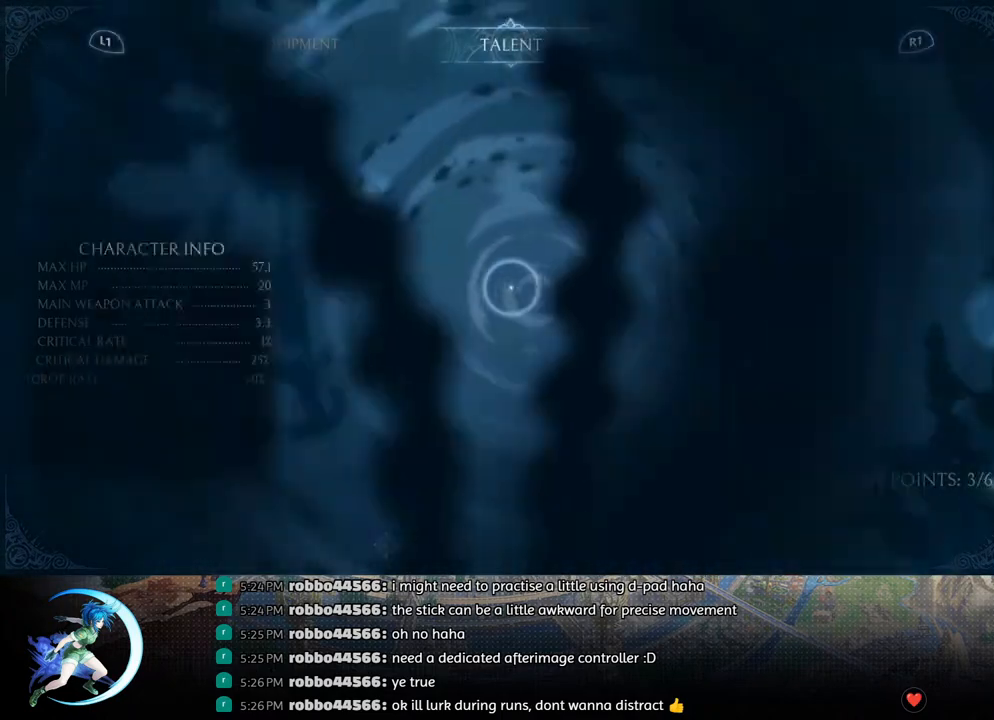
{"buttons": [], "left_stick": "center", "right_stick": "center", "events": [[50, "DPAD_LEFT", "down"], [117, "DPAD_LEFT", "up"], [350, "CROSS", "down"], [450, "CROSS", "up"]]}
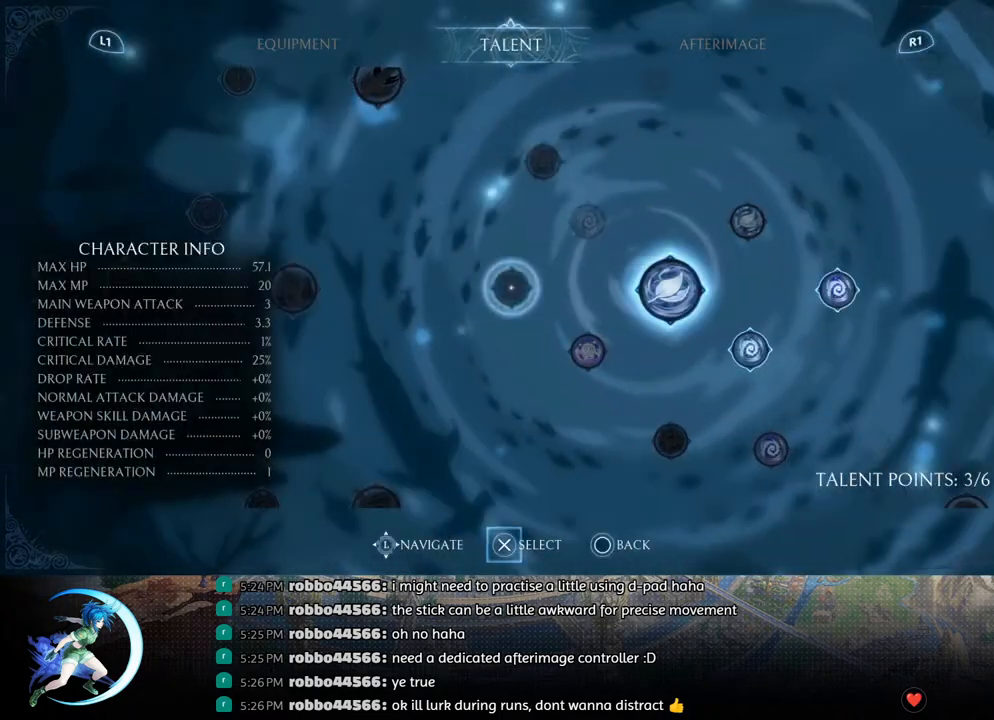
{"buttons": [], "left_stick": "center", "right_stick": "center", "events": [[100, "DPAD_RIGHT", "down"], [250, "DPAD_RIGHT", "up"], [383, "CROSS", "down"], [483, "CROSS", "up"]]}
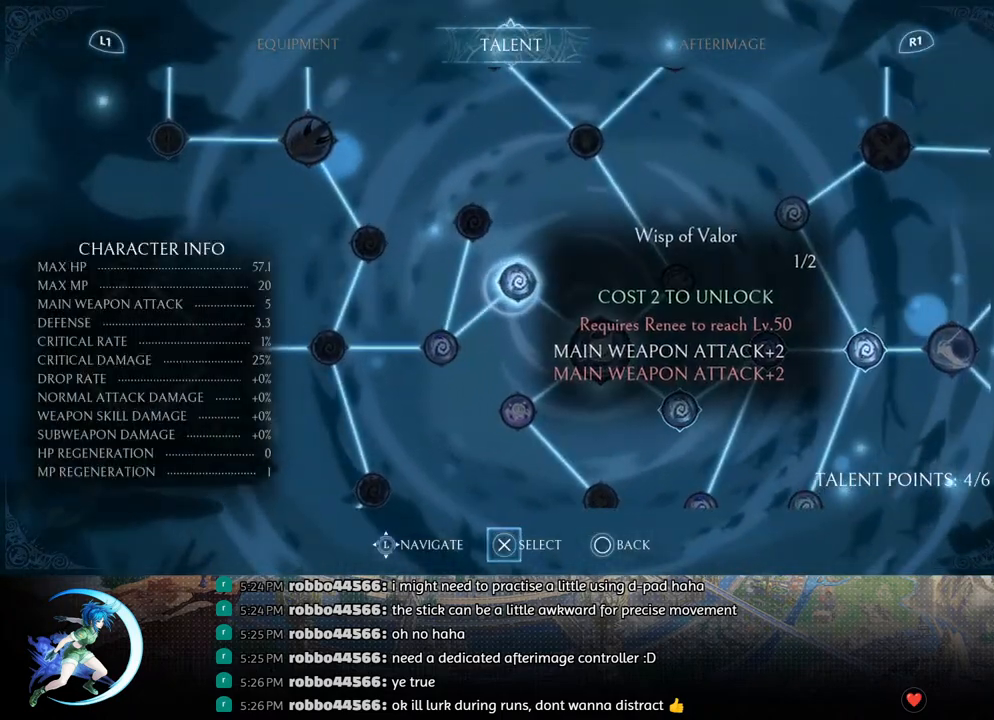
{"buttons": [], "left_stick": "center", "right_stick": "center", "events": [[67, "DPAD_LEFT", "down"], [167, "DPAD_LEFT", "up"], [200, "CROSS", "down"], [283, "CROSS", "up"], [450, "DPAD_LEFT", "down"], [500, "DPAD_LEFT", "up"]]}
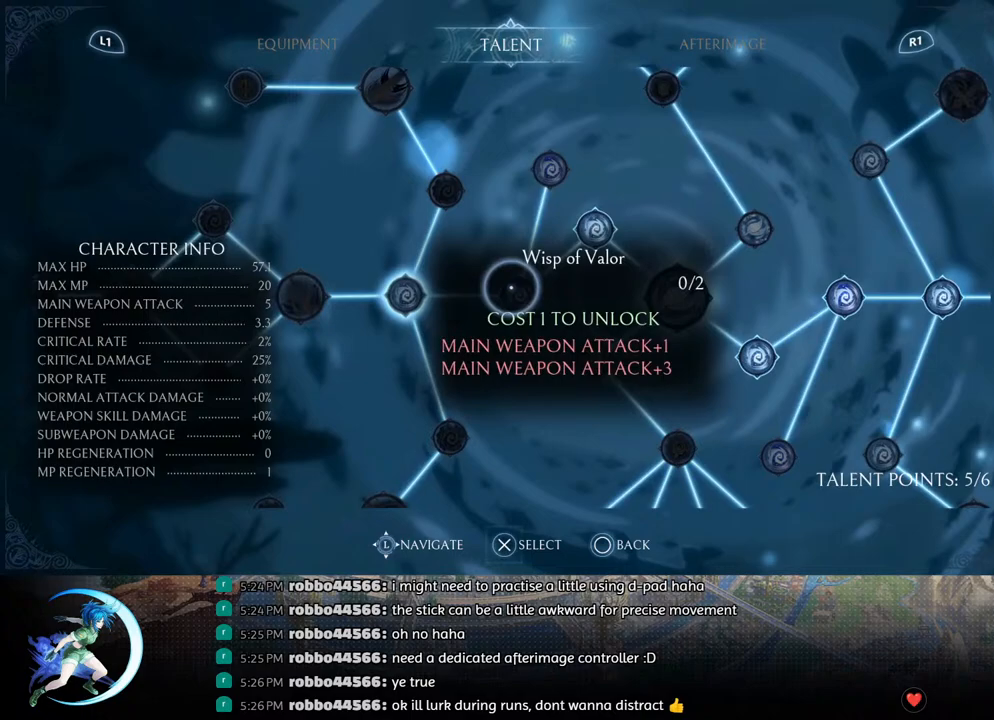
{"buttons": ["DPAD_RIGHT"], "left_stick": "center", "right_stick": "center", "events": [[417, "DPAD_RIGHT", "down"]]}
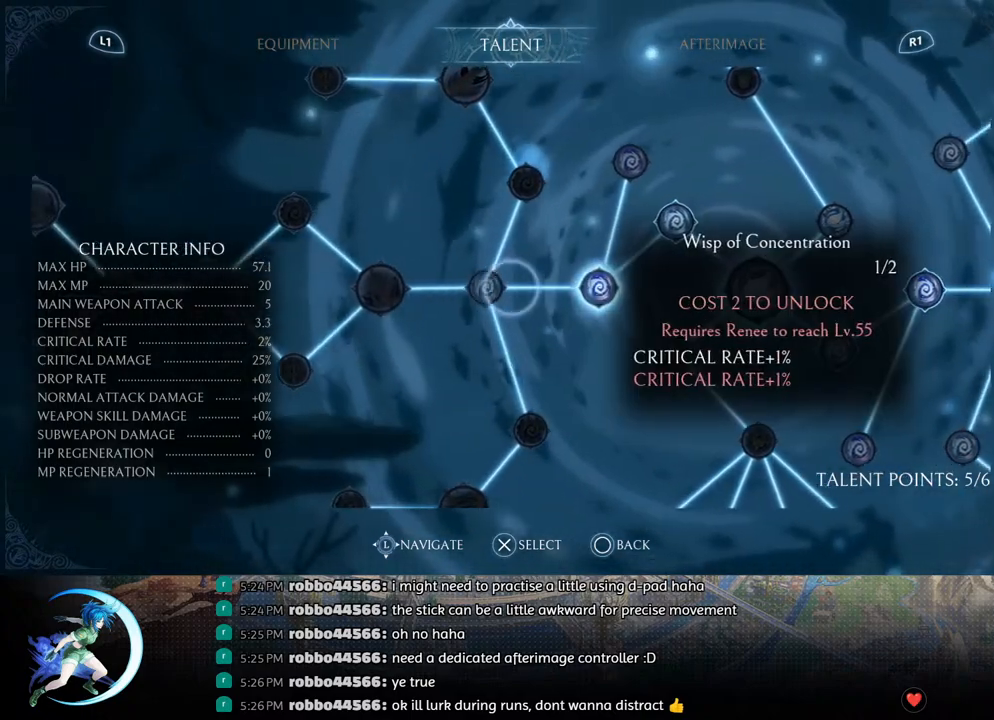
{"buttons": ["DPAD_LEFT"], "left_stick": "center", "right_stick": "center", "events": [[50, "DPAD_RIGHT", "up"], [117, "CROSS", "down"], [183, "CROSS", "up"], [283, "CIRCLE", "down"], [383, "CIRCLE", "up"], [483, "DPAD_LEFT", "down"]]}
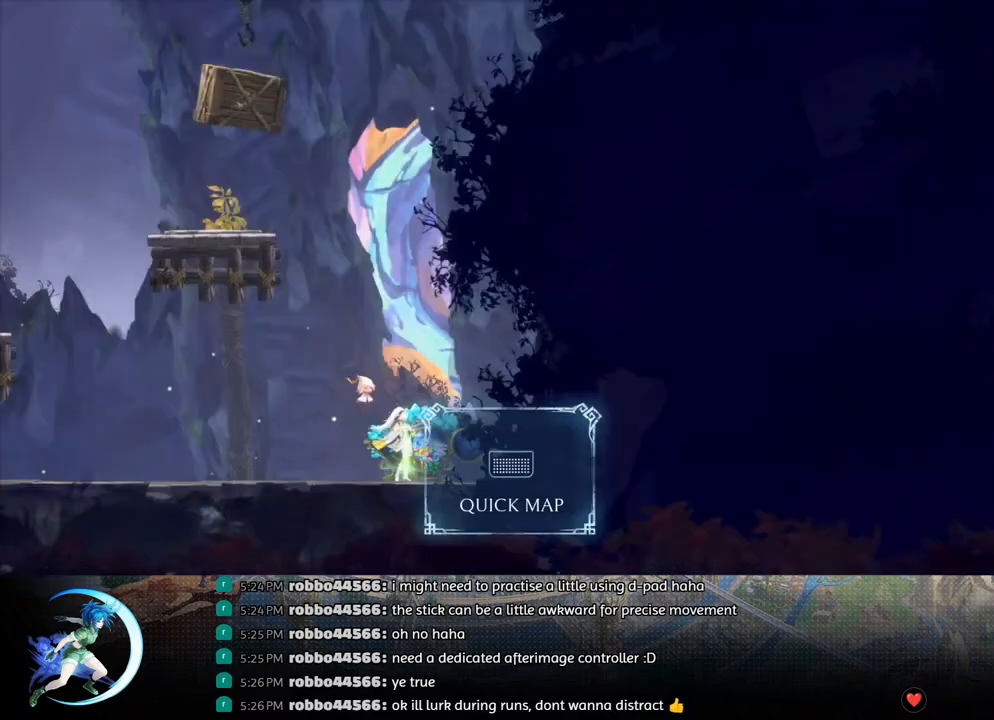
{"buttons": [], "left_stick": "center", "right_stick": "center", "events": [[117, "R1", "down"], [183, "DPAD_DOWN", "down"], [183, "R1", "up"], [233, "R1", "down"], [283, "DPAD_DOWN", "up"], [283, "DPAD_LEFT", "up"], [333, "R1", "up"]]}
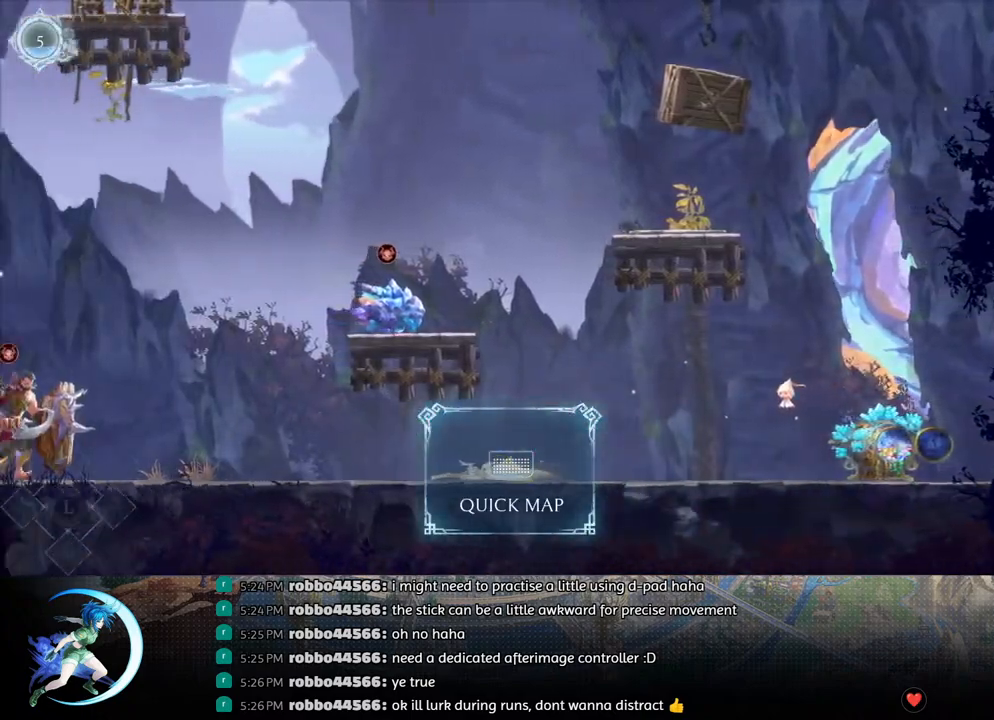
{"buttons": ["CROSS", "DPAD_LEFT"], "left_stick": "center", "right_stick": "center", "events": [[17, "DPAD_DOWN", "down"], [83, "R1", "down"], [150, "DPAD_DOWN", "up"], [200, "R1", "up"], [250, "DPAD_LEFT", "down"], [467, "CROSS", "down"]]}
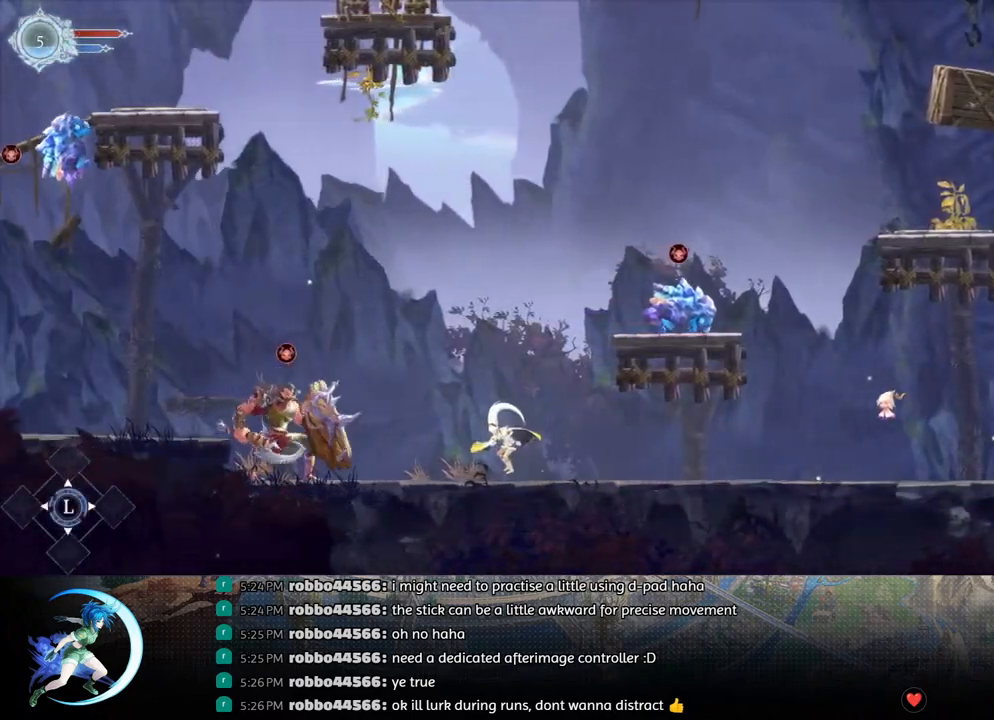
{"buttons": ["R1", "DPAD_LEFT"], "left_stick": "center", "right_stick": "center", "events": [[267, "CROSS", "up"], [333, "TRIANGLE", "down"], [433, "R1", "down"], [500, "TRIANGLE", "up"]]}
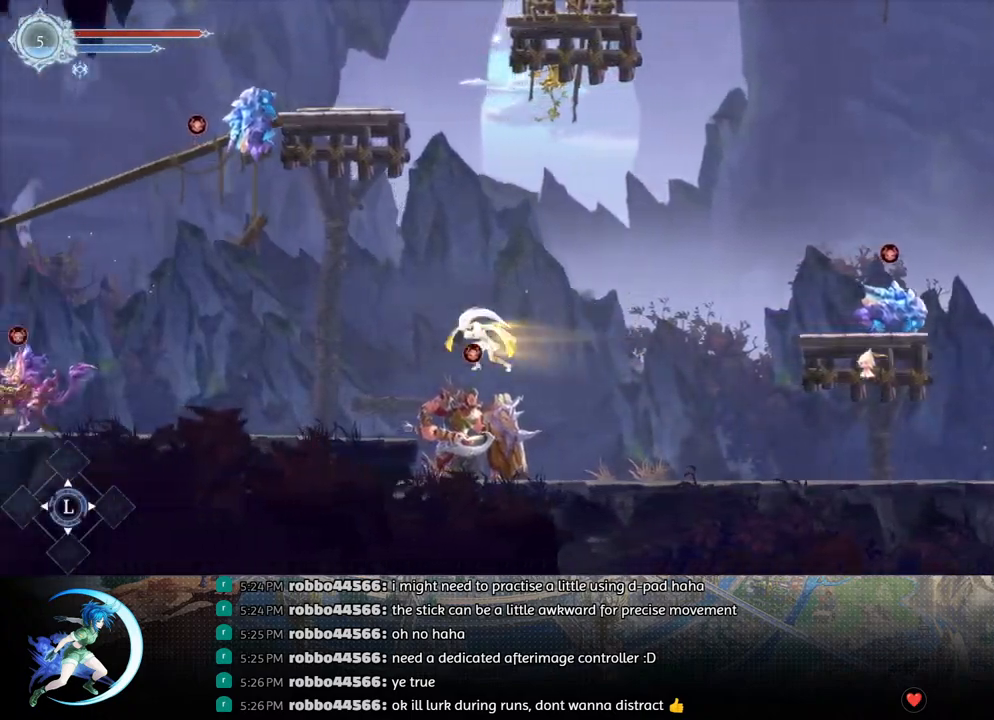
{"buttons": ["DPAD_LEFT"], "left_stick": "center", "right_stick": "center", "events": [[83, "R1", "up"]]}
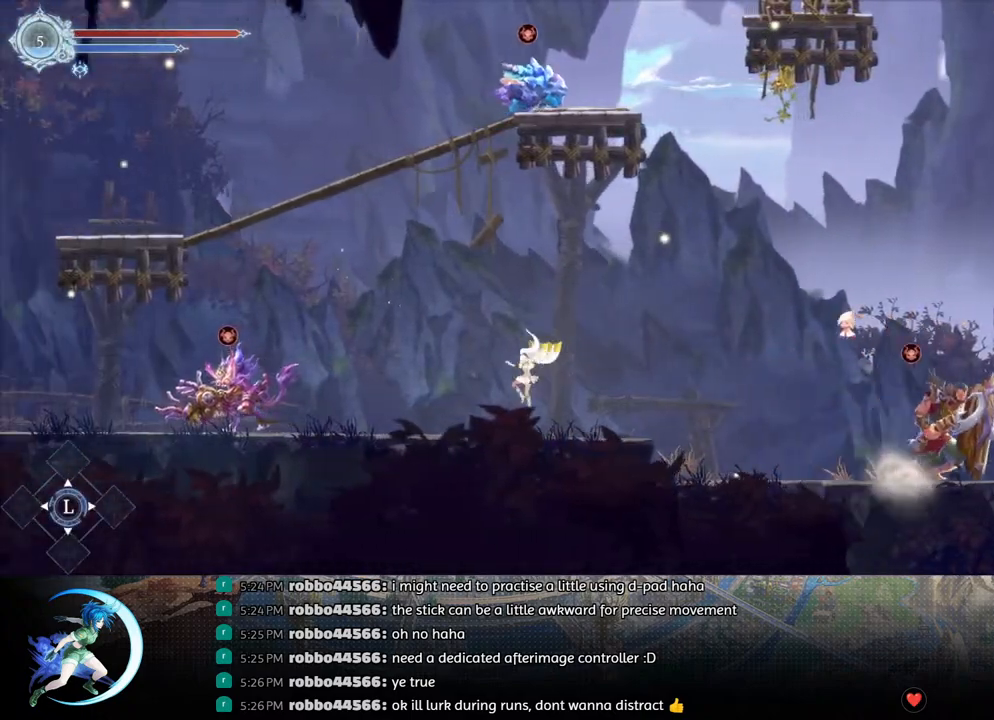
{"buttons": ["CROSS"], "left_stick": "center", "right_stick": "center", "events": [[83, "R1", "down"], [150, "R1", "up"], [217, "DPAD_LEFT", "up"], [333, "DPAD_RIGHT", "down"], [367, "DPAD_RIGHT", "up"], [433, "CROSS", "down"]]}
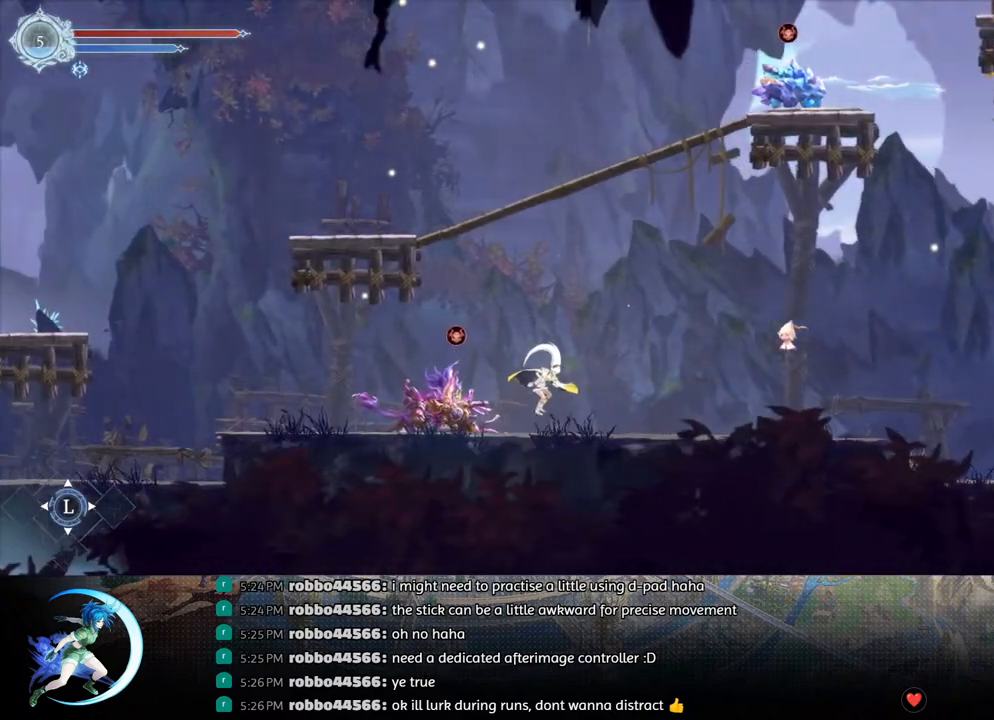
{"buttons": ["DPAD_LEFT"], "left_stick": "center", "right_stick": "center", "events": [[17, "DPAD_LEFT", "down"], [133, "CROSS", "up"], [133, "R1", "down"], [283, "R1", "up"]]}
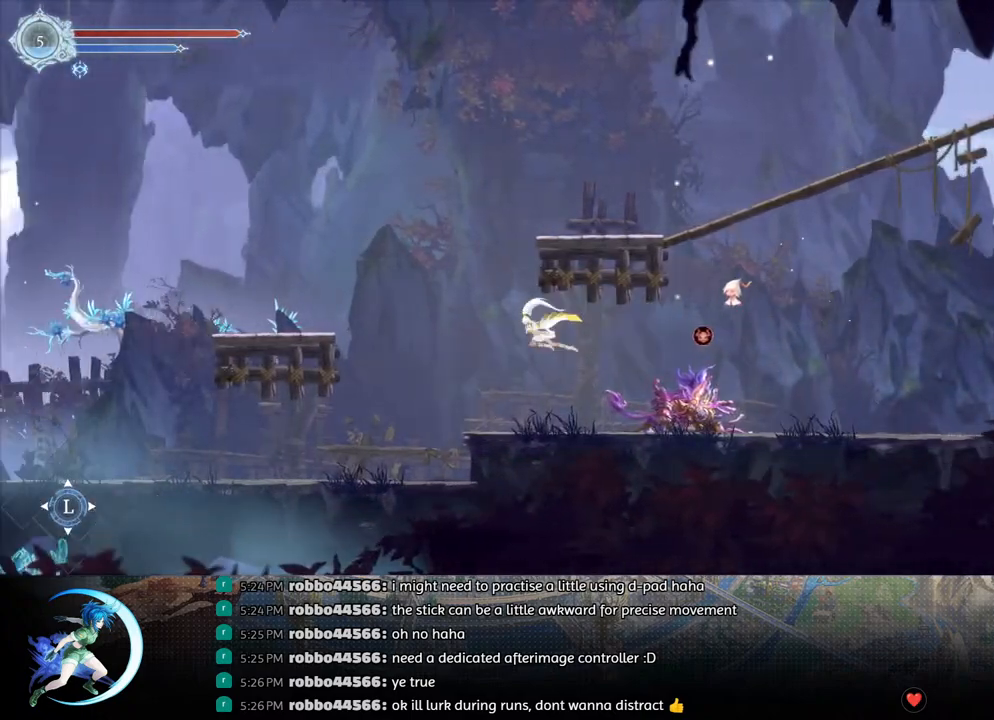
{"buttons": ["CROSS"], "left_stick": "center", "right_stick": "center", "events": [[317, "DPAD_LEFT", "up"], [350, "CROSS", "down"]]}
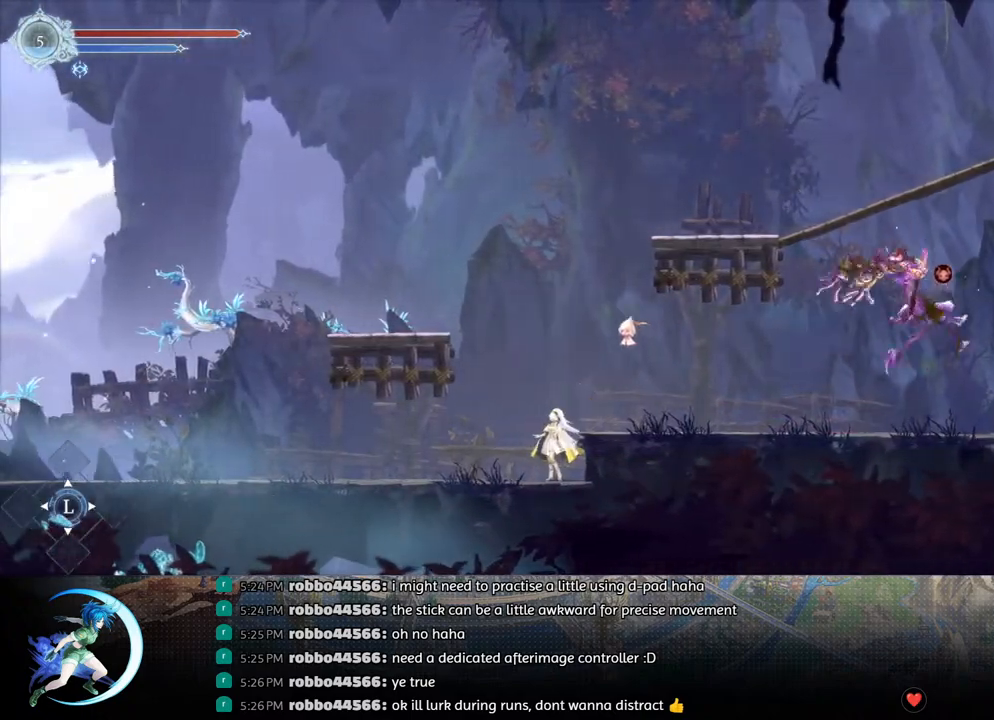
{"buttons": [], "left_stick": "center", "right_stick": "center", "events": [[100, "CROSS", "up"], [183, "CROSS", "down"], [267, "DPAD_RIGHT", "down"], [333, "CROSS", "up"], [350, "DPAD_RIGHT", "up"]]}
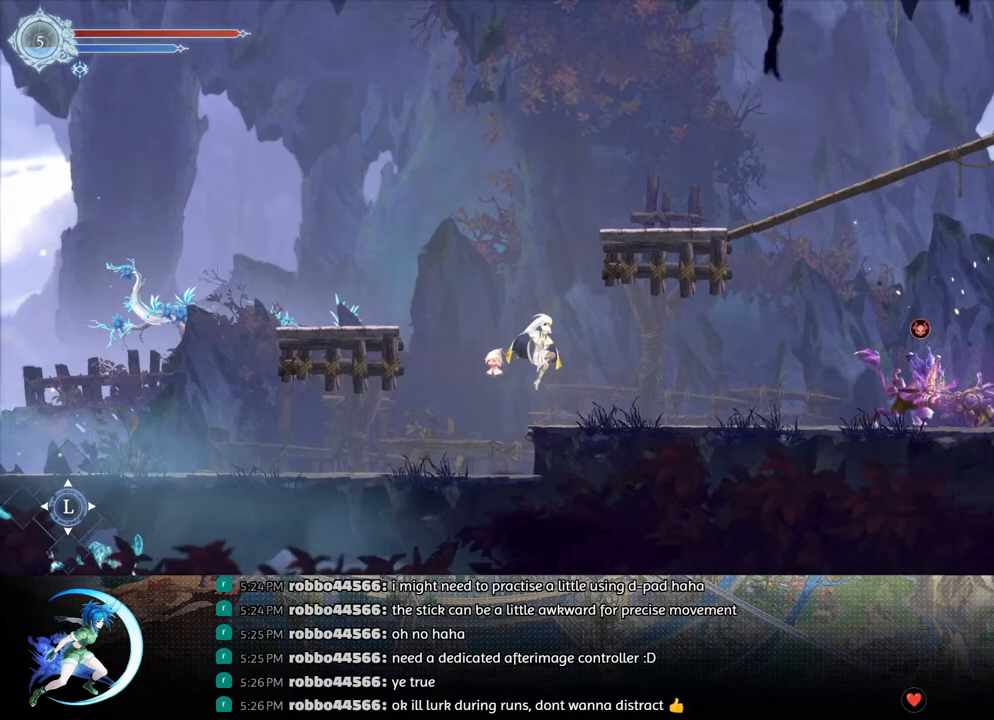
{"buttons": ["CROSS", "DPAD_LEFT"], "left_stick": "center", "right_stick": "center", "events": [[300, "DPAD_LEFT", "down"], [333, "CROSS", "down"]]}
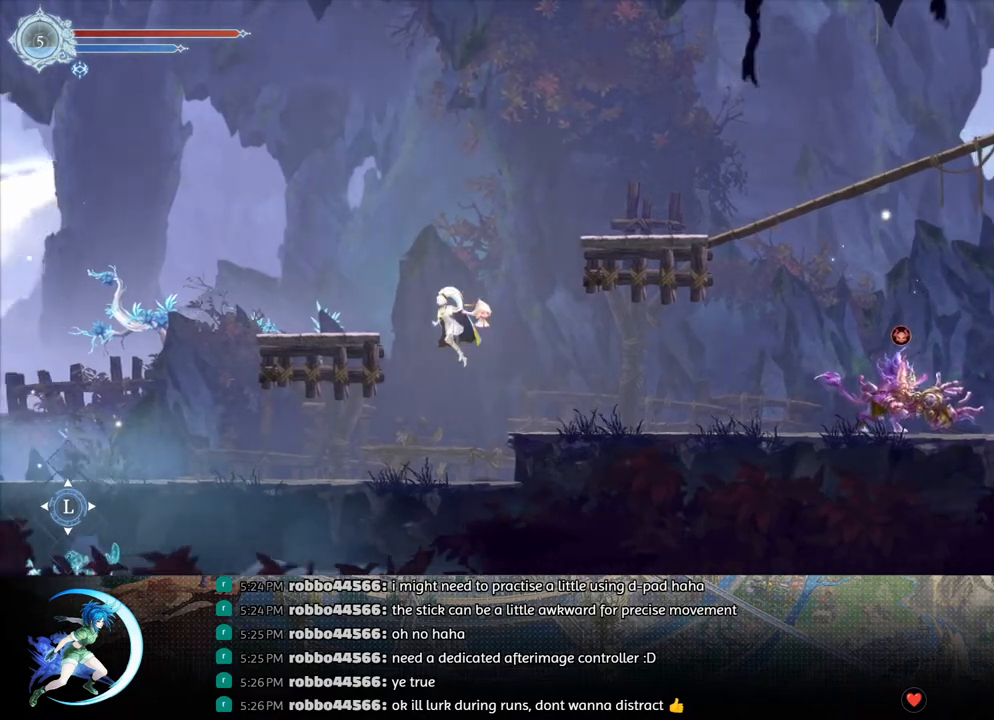
{"buttons": ["CROSS", "DPAD_RIGHT"], "left_stick": "center", "right_stick": "center", "events": [[117, "CROSS", "up"], [317, "DPAD_LEFT", "up"], [450, "DPAD_RIGHT", "down"], [483, "CROSS", "down"]]}
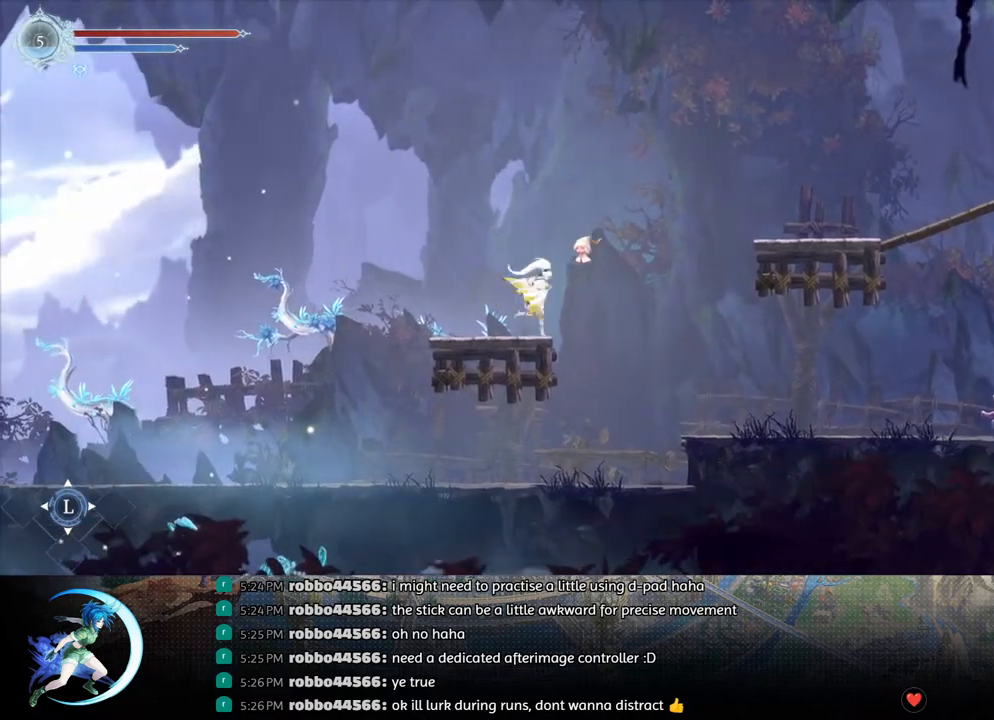
{"buttons": ["R1", "DPAD_RIGHT"], "left_stick": "center", "right_stick": "center", "events": [[350, "CROSS", "up"], [367, "R1", "down"]]}
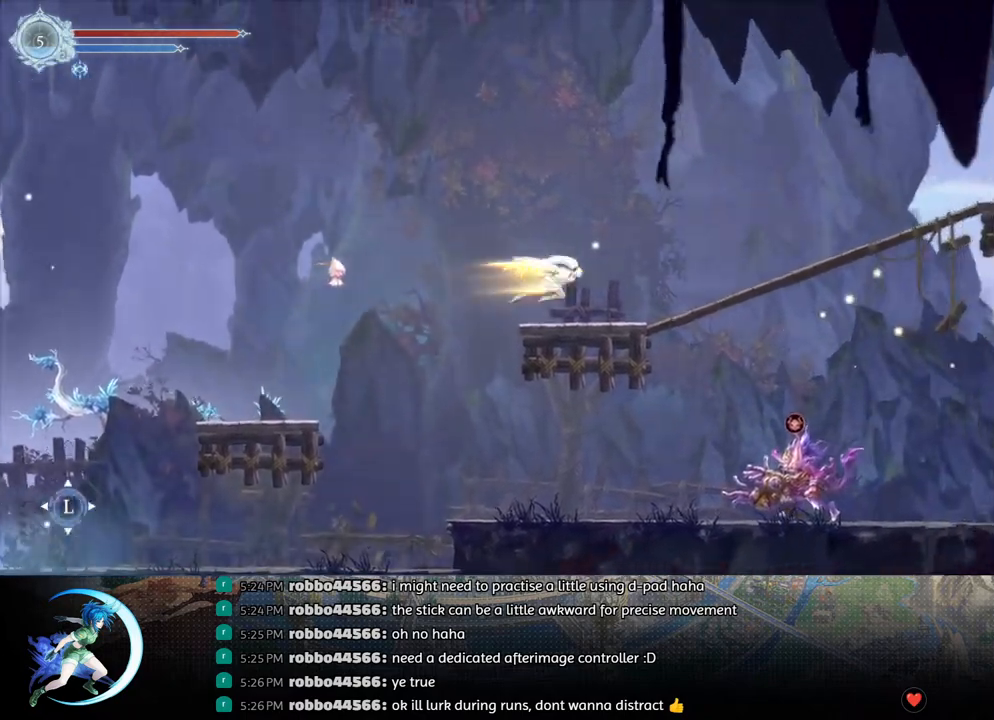
{"buttons": ["DPAD_DOWN", "DPAD_RIGHT"], "left_stick": "center", "right_stick": "center", "events": [[33, "R1", "up"], [383, "R1", "down"], [450, "R1", "up"], [467, "DPAD_DOWN", "down"]]}
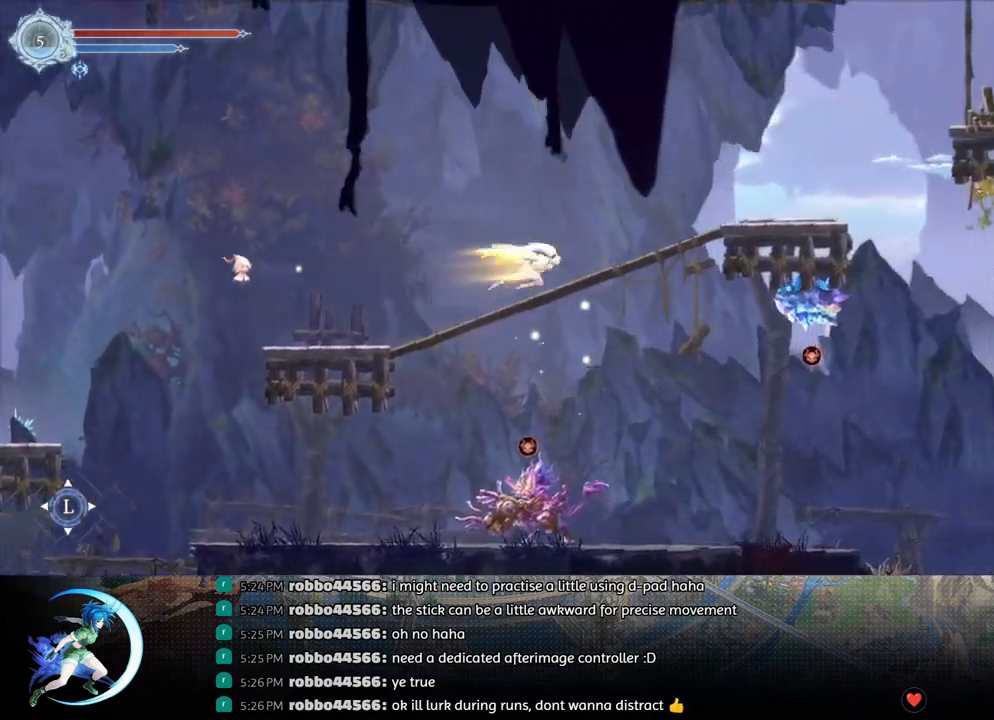
{"buttons": ["CROSS", "DPAD_RIGHT"], "left_stick": "center", "right_stick": "center", "events": [[33, "R1", "down"], [83, "DPAD_RIGHT", "up"], [117, "DPAD_DOWN", "up"], [167, "R1", "up"], [267, "DPAD_RIGHT", "down"], [433, "CROSS", "down"]]}
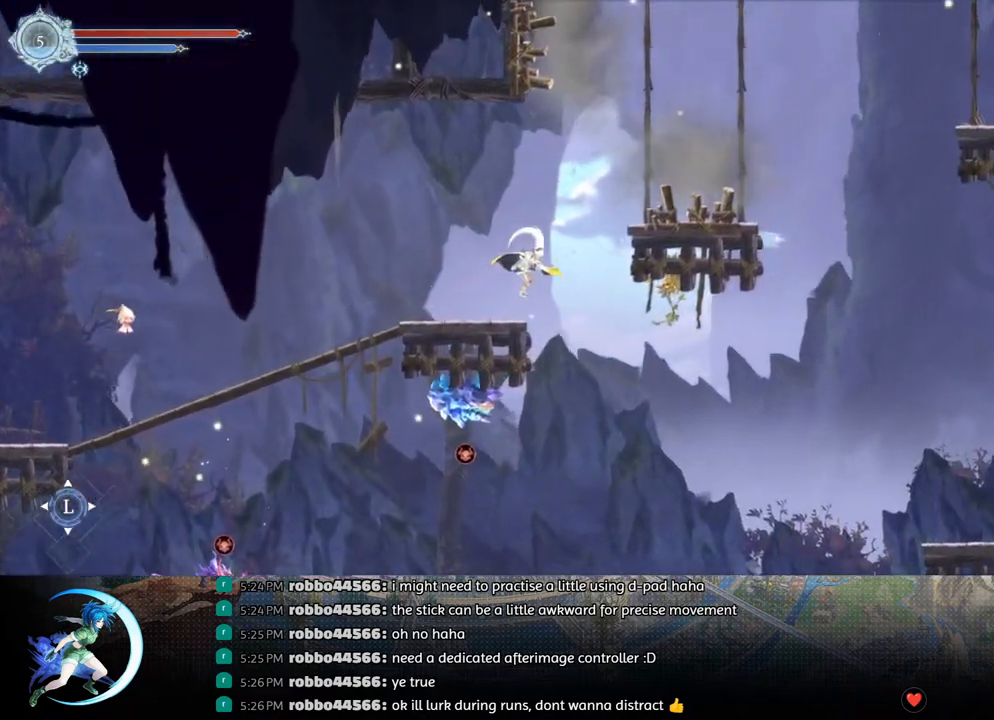
{"buttons": ["DPAD_RIGHT"], "left_stick": "center", "right_stick": "center", "events": [[300, "CROSS", "up"]]}
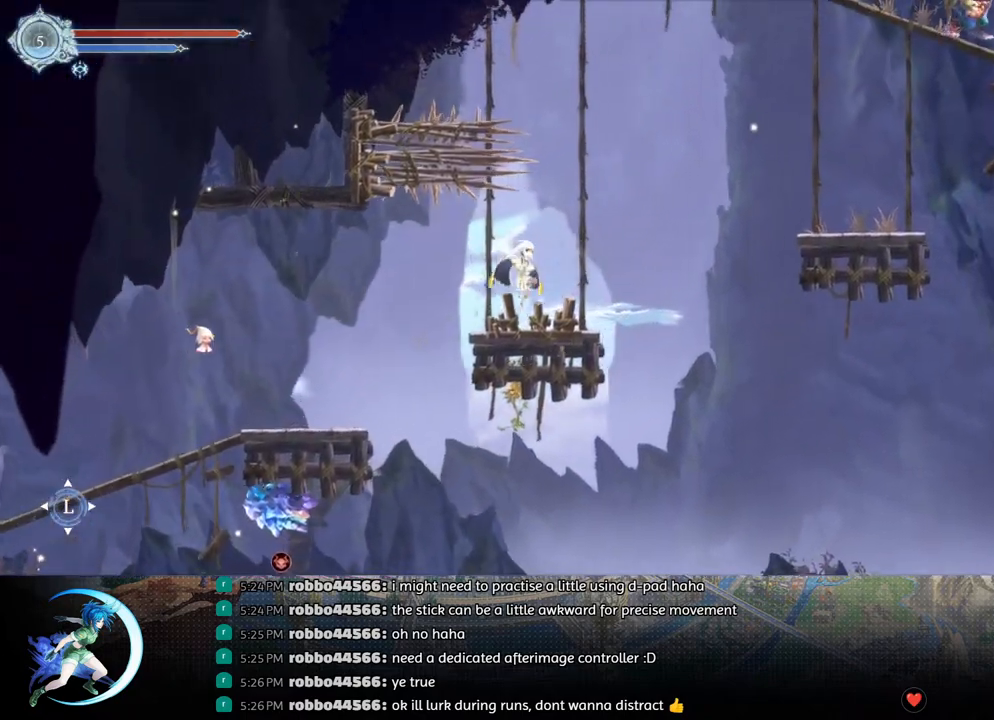
{"buttons": ["R1", "DPAD_RIGHT"], "left_stick": "center", "right_stick": "center", "events": [[133, "CROSS", "down"], [433, "R1", "down"], [483, "CROSS", "up"]]}